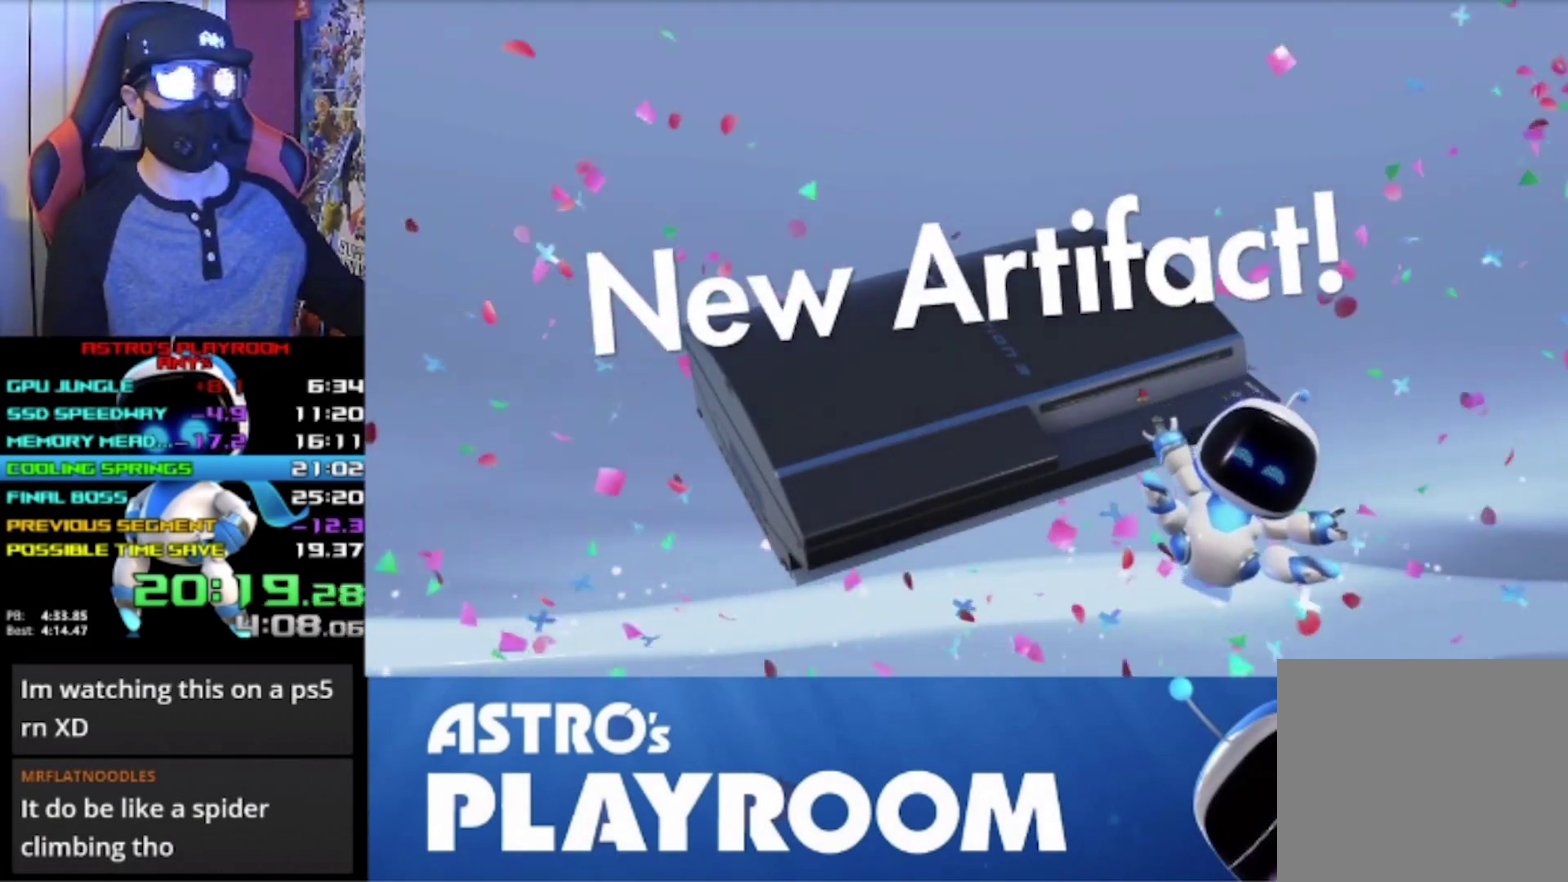
Gameplay with a controller (PlayStation layout); each line is a JSON object with the inputs held at the frame after it. "events" lists button and stick changes between this image and that frame as [ms after this image, input, new state], when the widget could be followed in between. Not read: HOME R3 right_stick.
{"buttons": [], "left_stick": "center", "events": []}
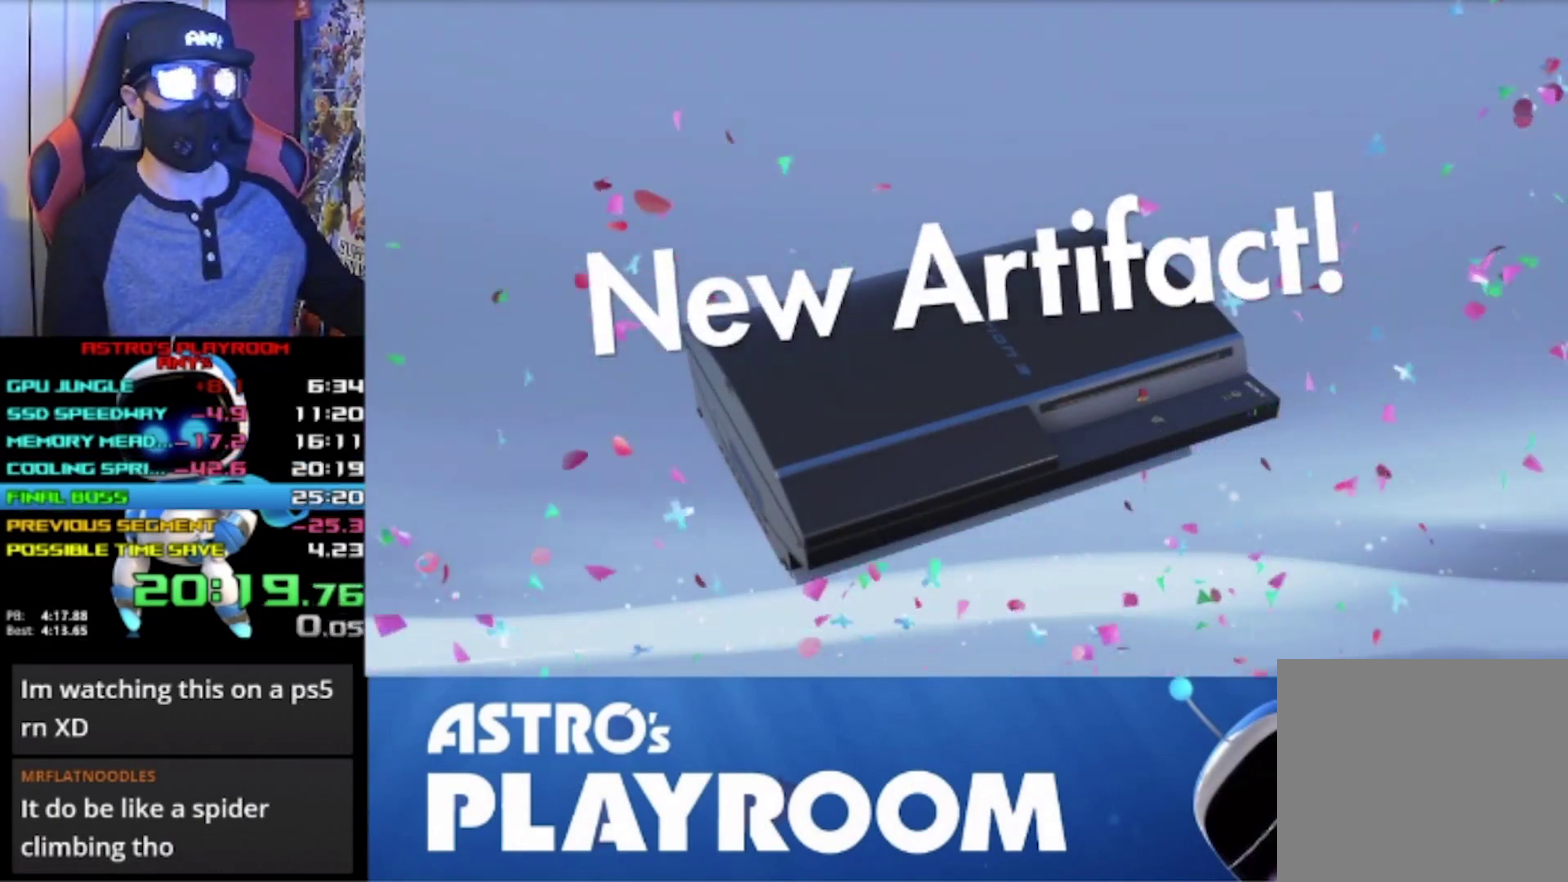
{"buttons": [], "left_stick": "center", "events": []}
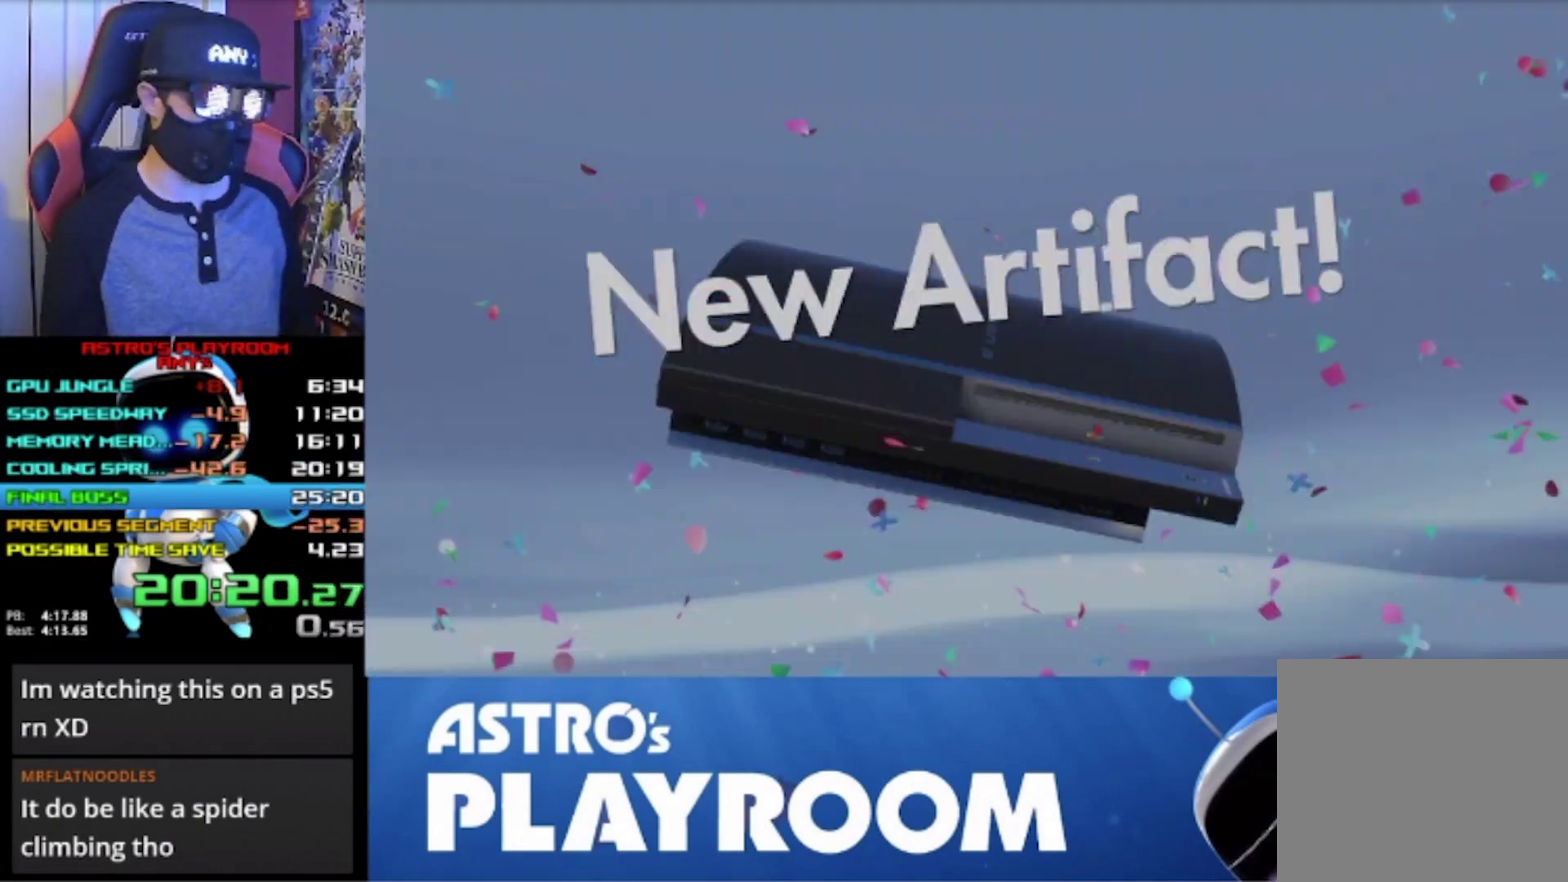
{"buttons": [], "left_stick": "center", "events": [[333, "DPAD_DOWN", "down"], [433, "DPAD_DOWN", "up"]]}
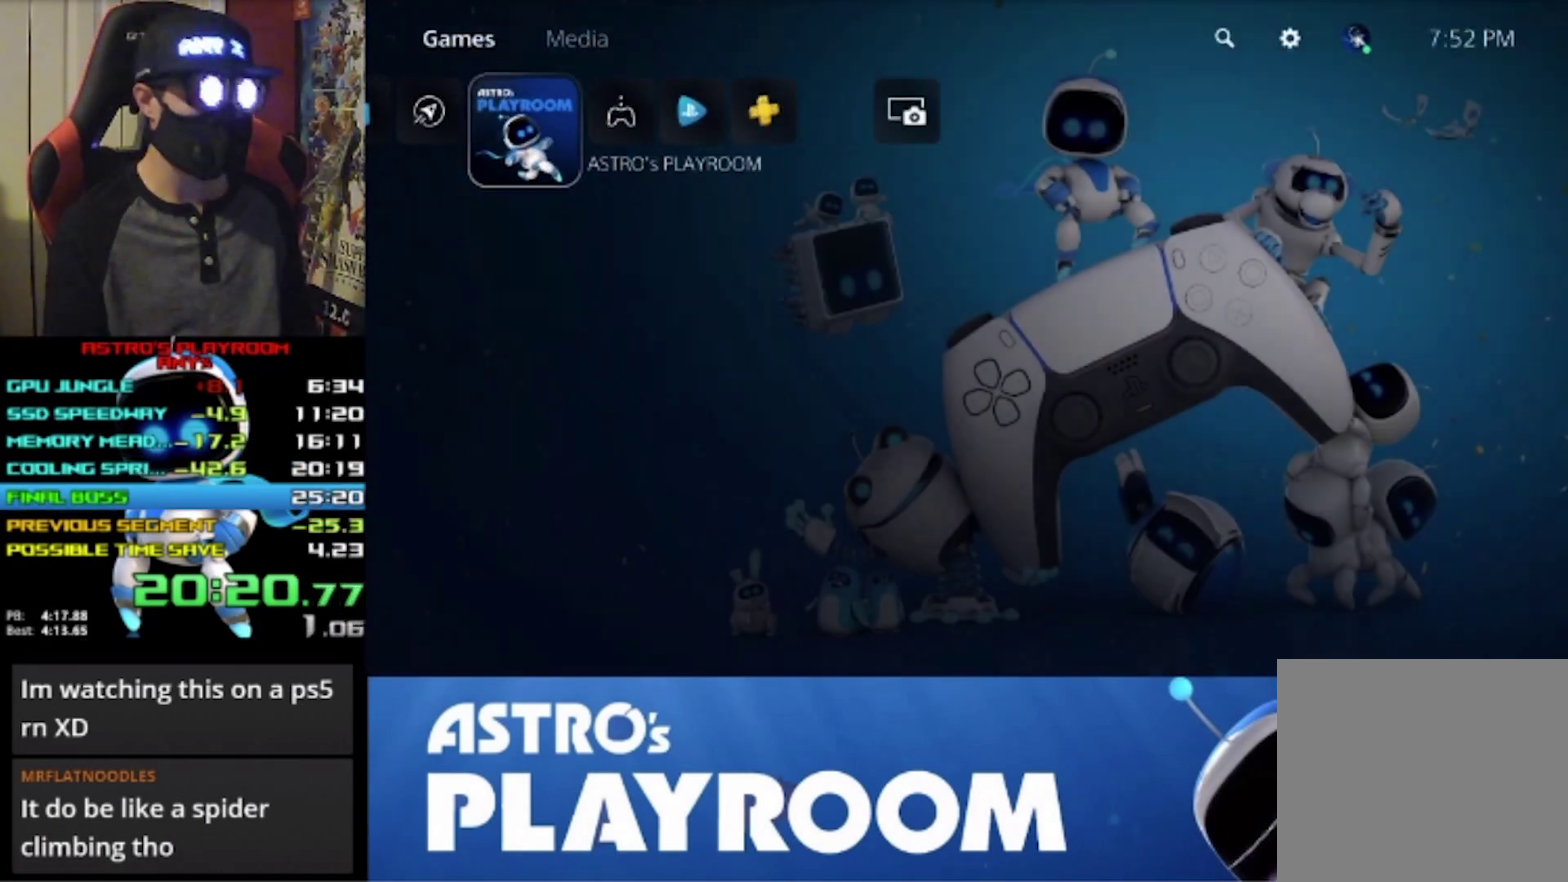
{"buttons": [], "left_stick": "center", "events": [[100, "DPAD_DOWN", "down"], [167, "DPAD_DOWN", "up"], [233, "DPAD_DOWN", "down"], [333, "DPAD_DOWN", "up"]]}
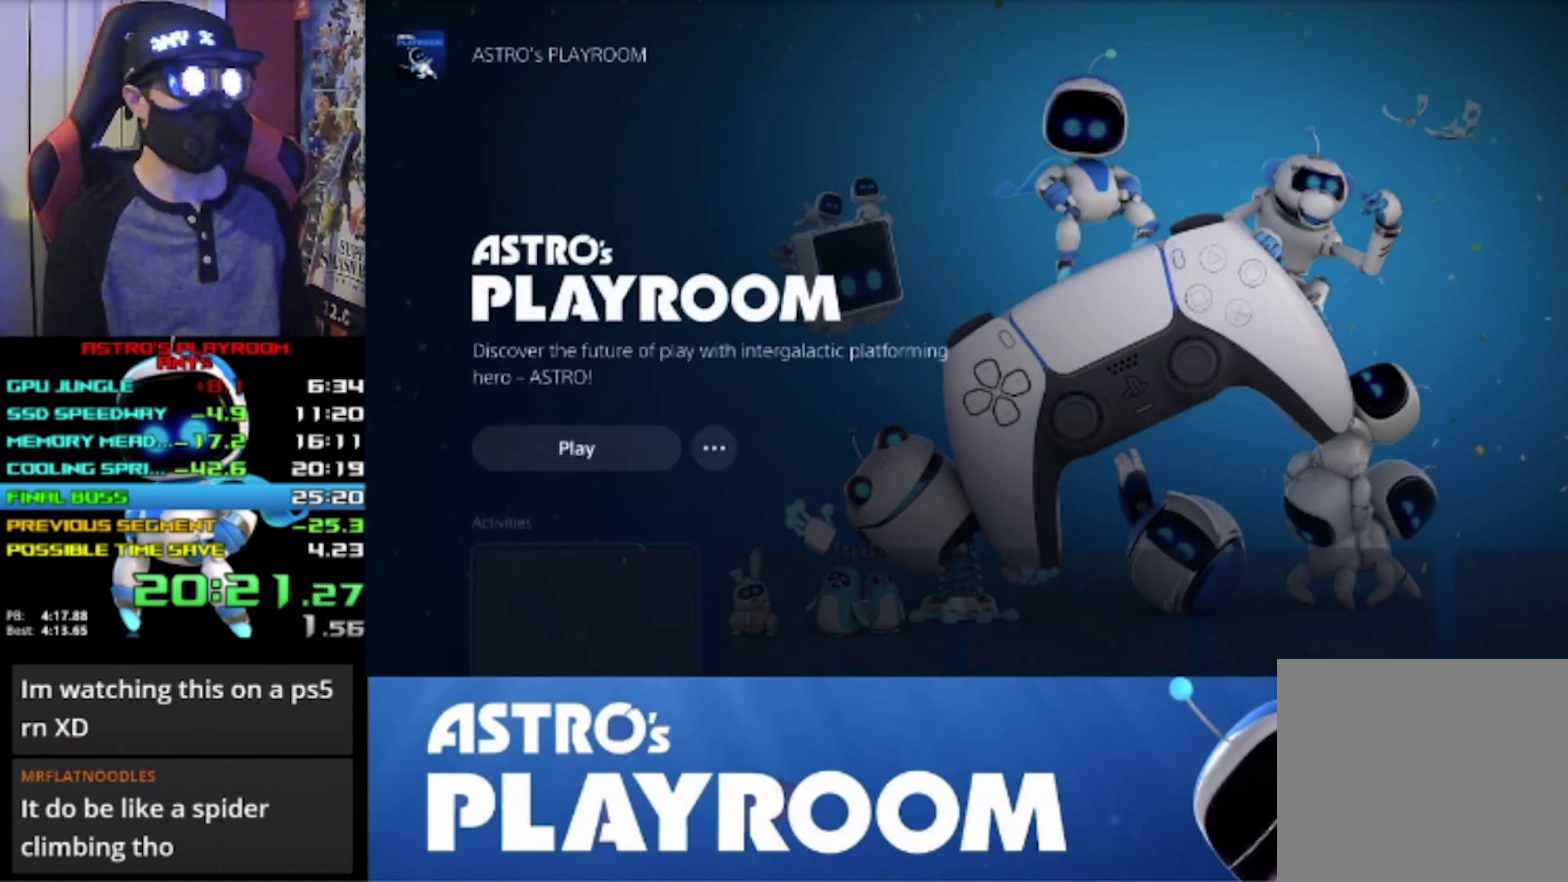
{"buttons": [], "left_stick": "center", "events": [[200, "DPAD_RIGHT", "down"], [333, "DPAD_RIGHT", "up"], [433, "DPAD_RIGHT", "down"], [500, "DPAD_RIGHT", "up"]]}
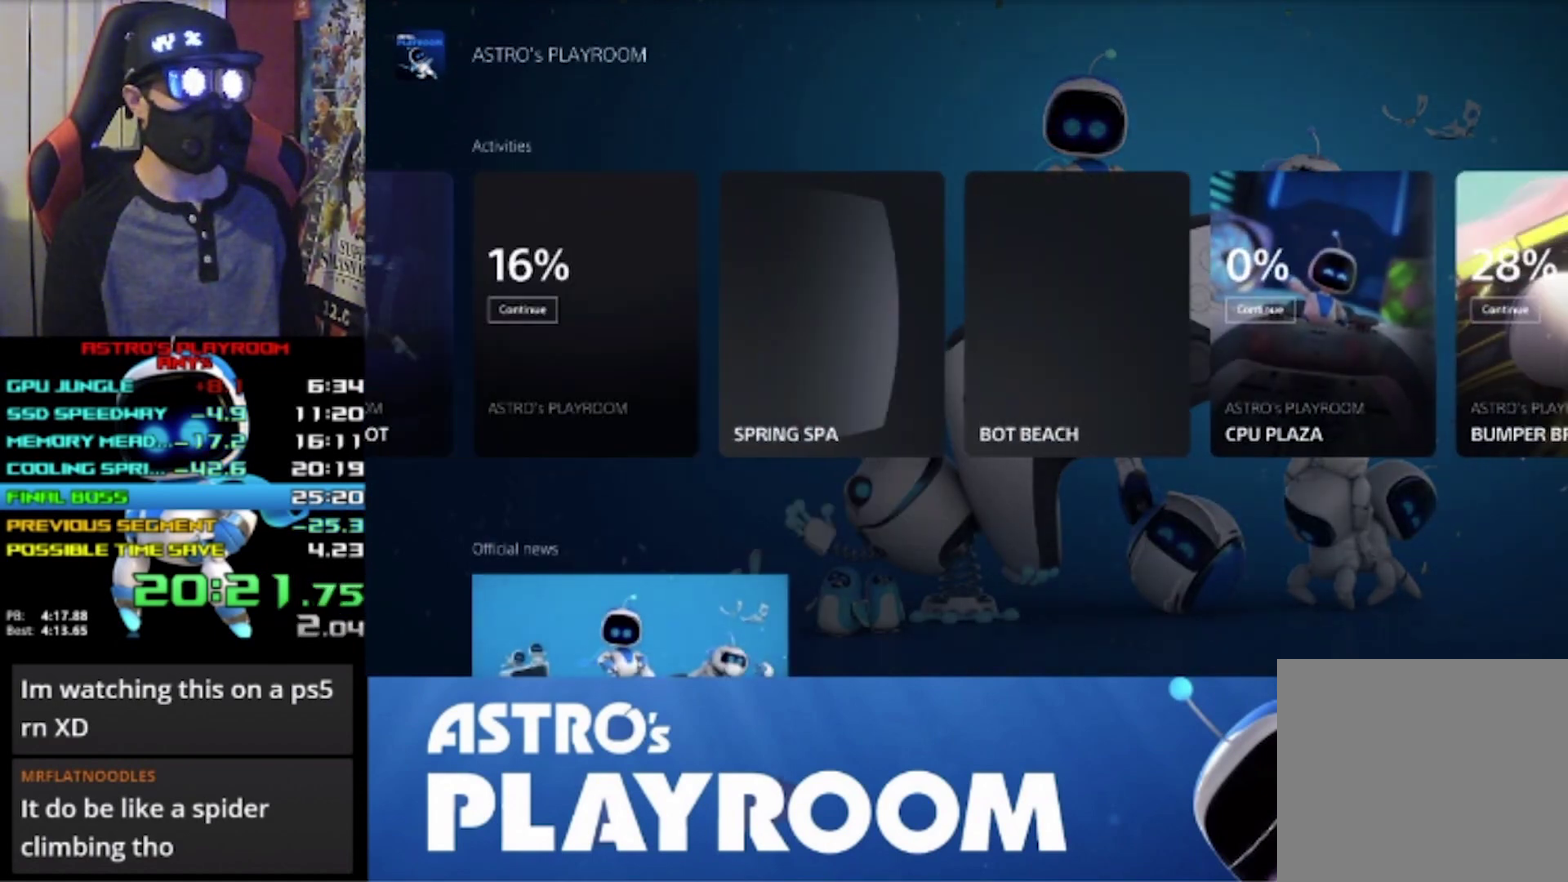
{"buttons": [], "left_stick": "center", "events": [[67, "DPAD_RIGHT", "down"], [133, "DPAD_RIGHT", "up"]]}
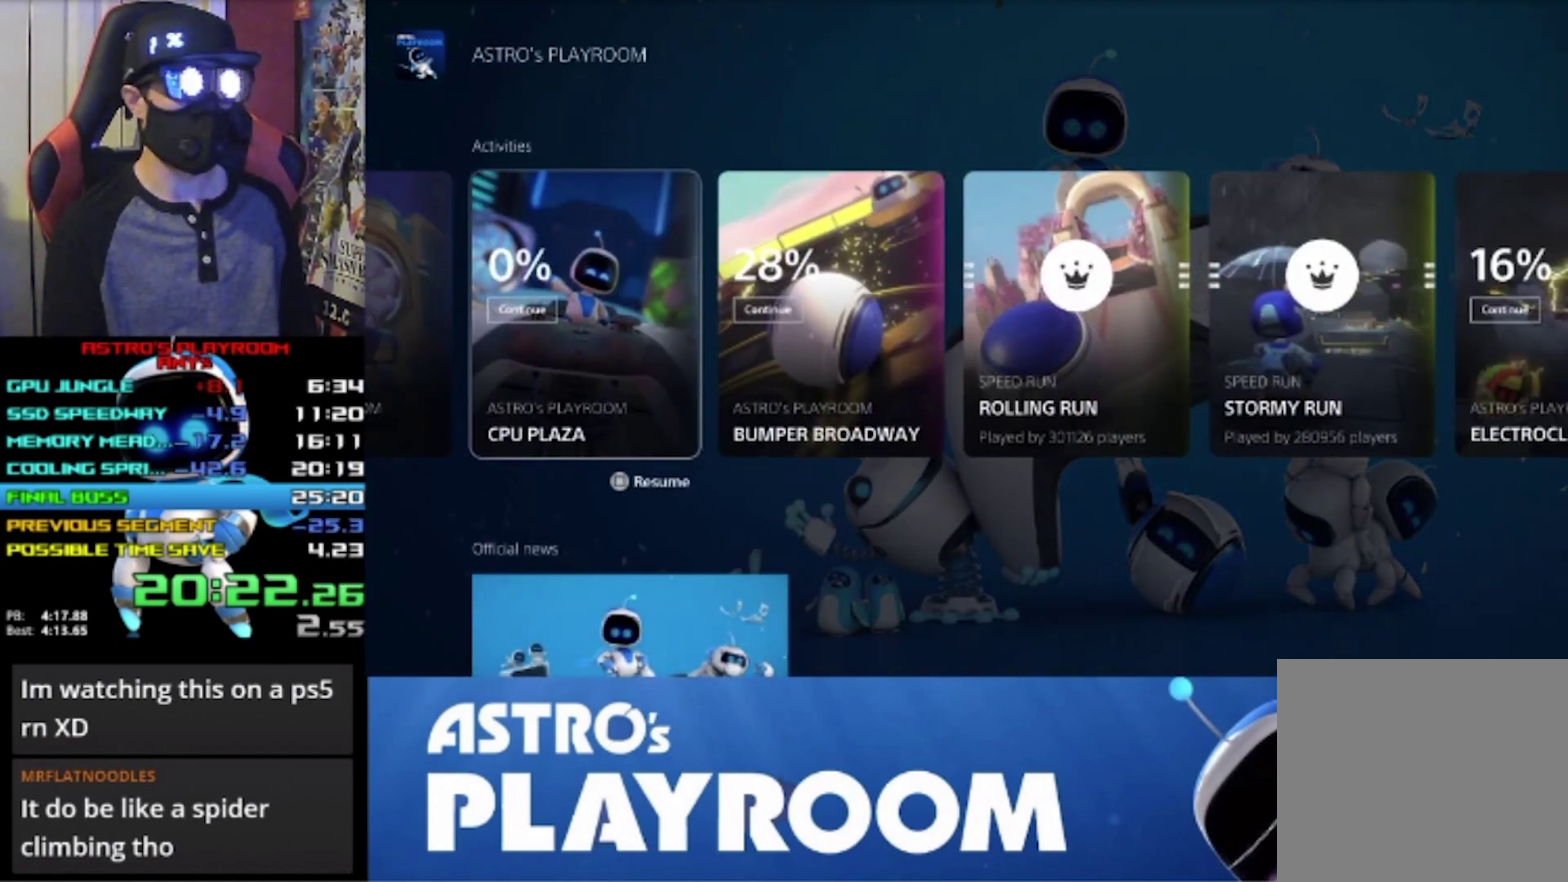
{"buttons": [], "left_stick": "center", "events": [[67, "SQUARE", "down"], [167, "SQUARE", "up"]]}
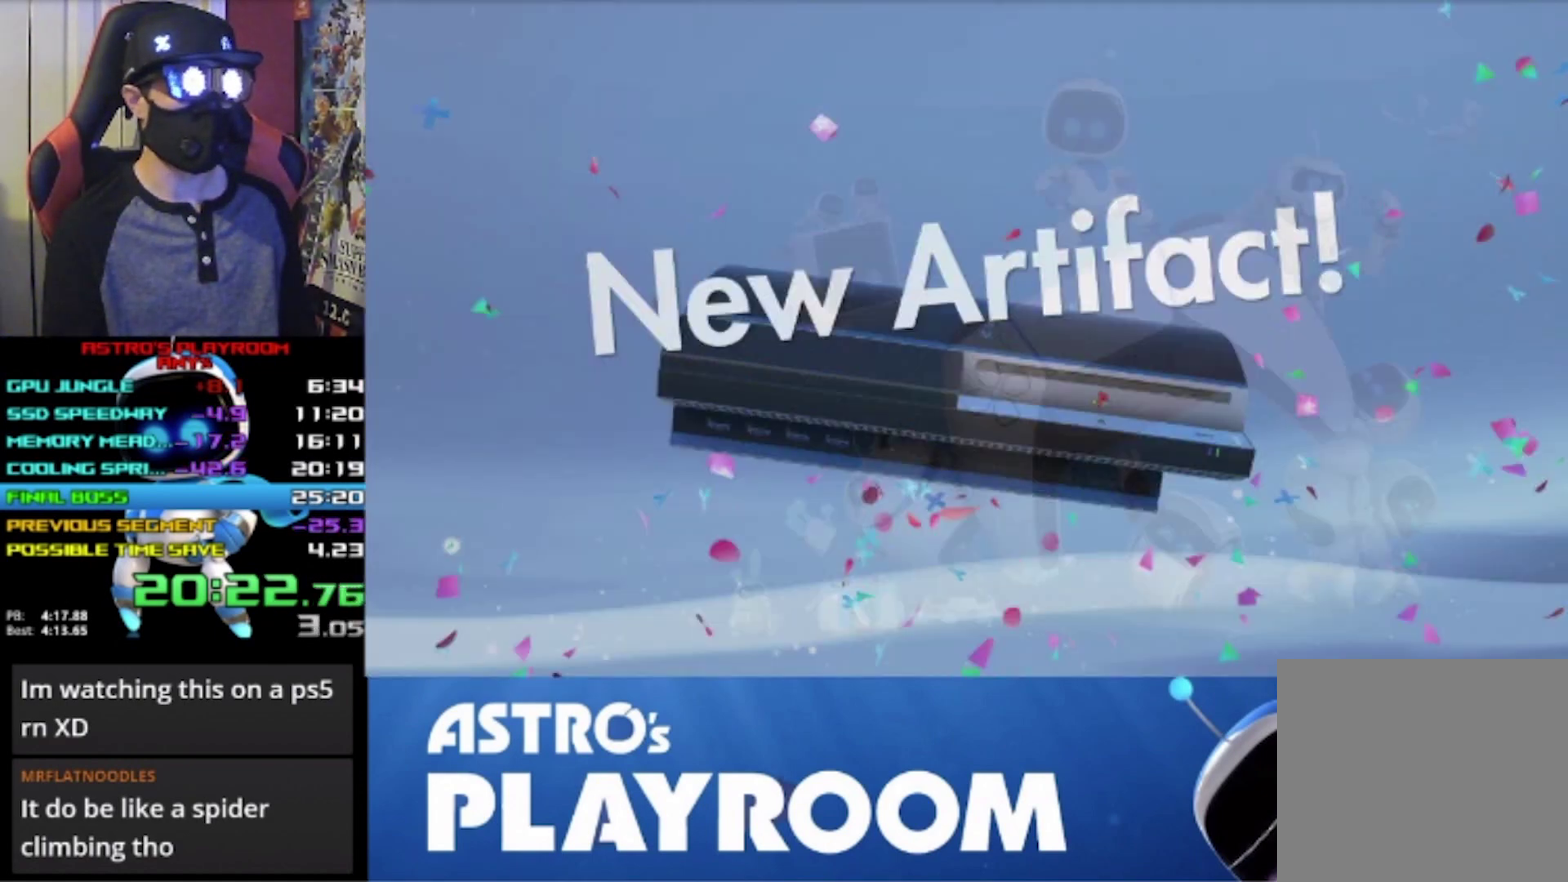
{"buttons": [], "left_stick": "center", "events": []}